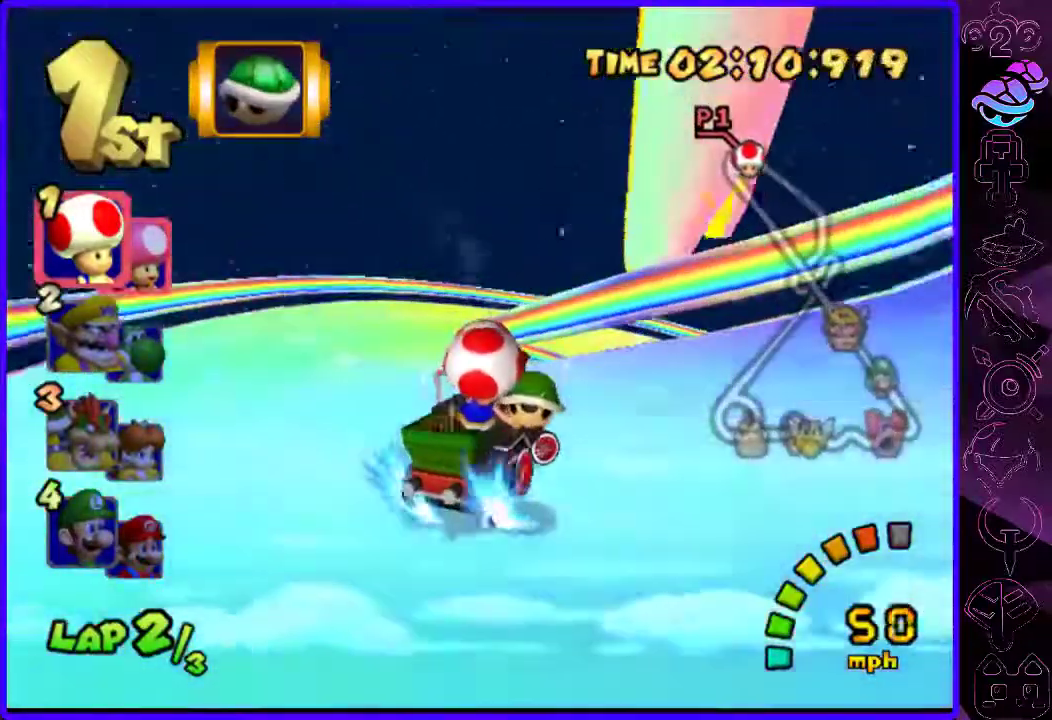
Gameplay with a controller (Xbox layout); each line is a JSON object with the inputs held at the frame after it (dt_ms = milliseconds from this image to that frame). "events" lists button and stick changes between this image and that frame as [ms after this image, input, new state], when the widget could be followed in between.
{"dt_ms": 500, "buttons": ["A", "B", "R2"], "left_stick": "right", "right_stick": "center", "events": []}
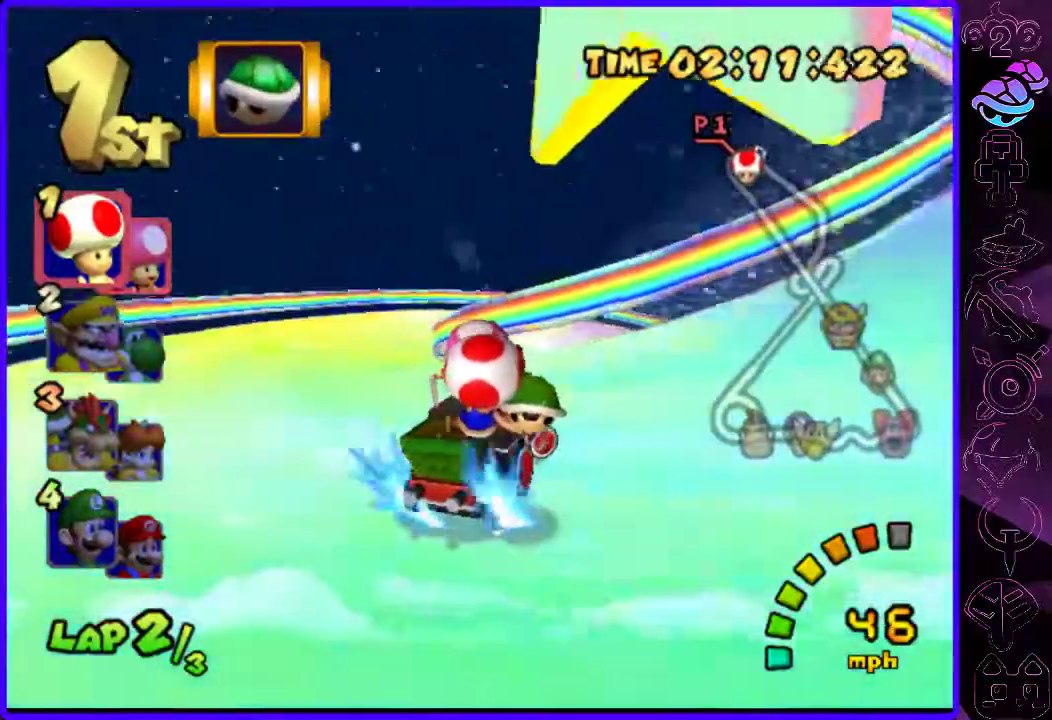
{"dt_ms": 500, "buttons": ["B", "R2"], "left_stick": "right", "right_stick": "center", "events": [[60, "A", "up"]]}
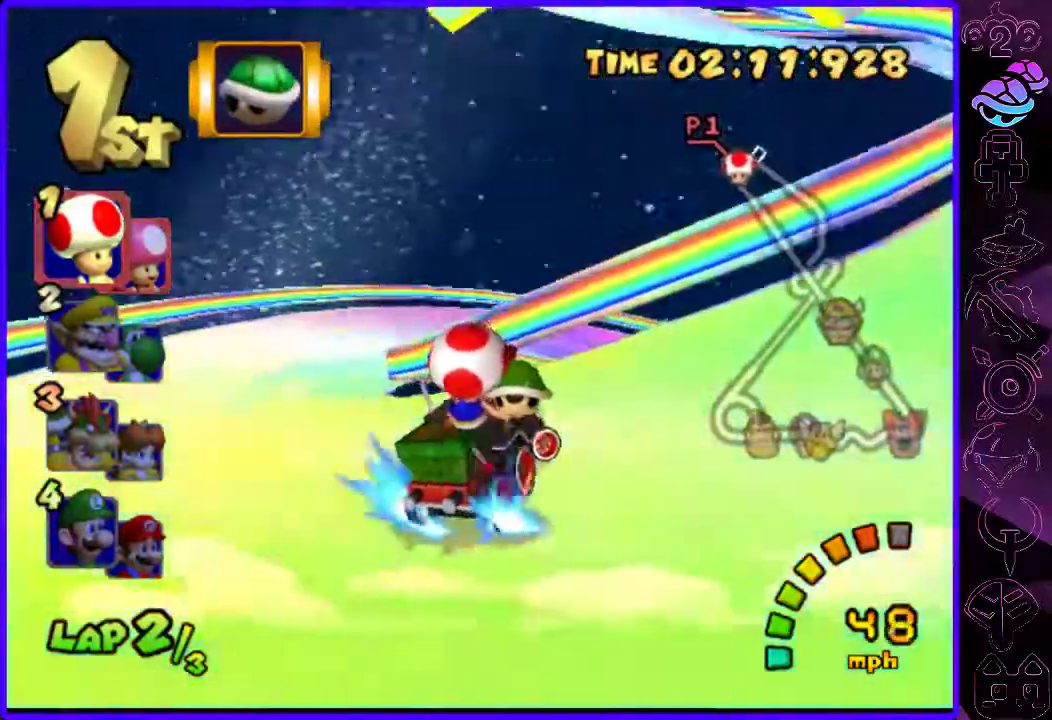
{"dt_ms": 500, "buttons": ["A", "B", "R2"], "left_stick": "right", "right_stick": "center", "events": [[40, "A", "down"], [320, "A", "up"], [440, "A", "down"]]}
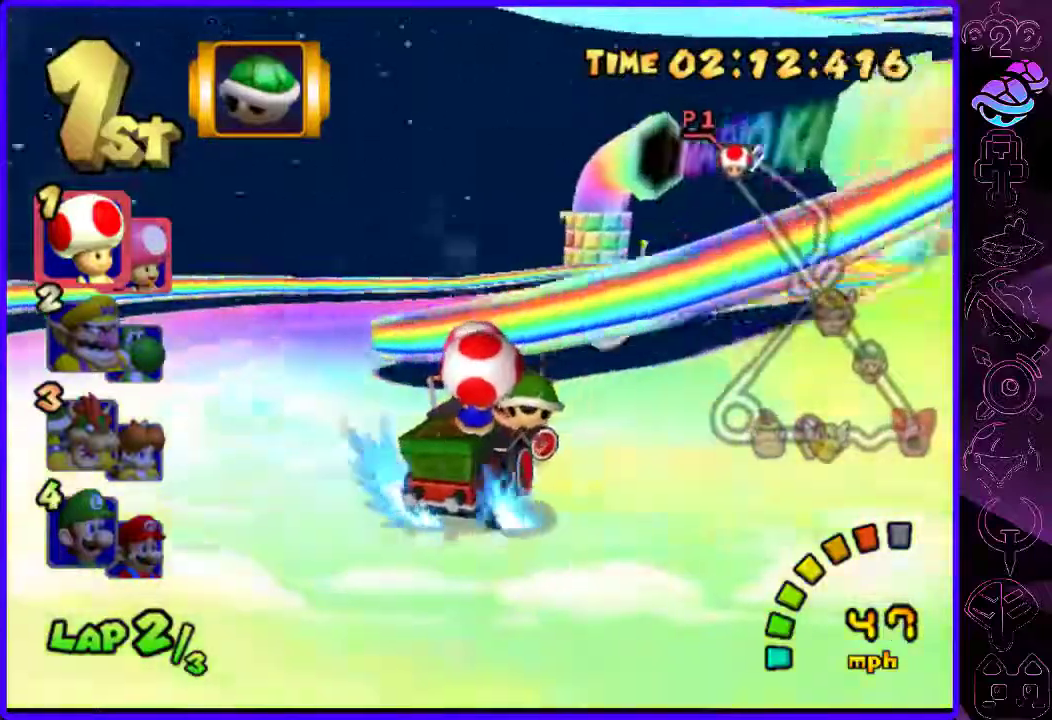
{"dt_ms": 1000, "buttons": ["B"], "left_stick": "left", "right_stick": "center"}
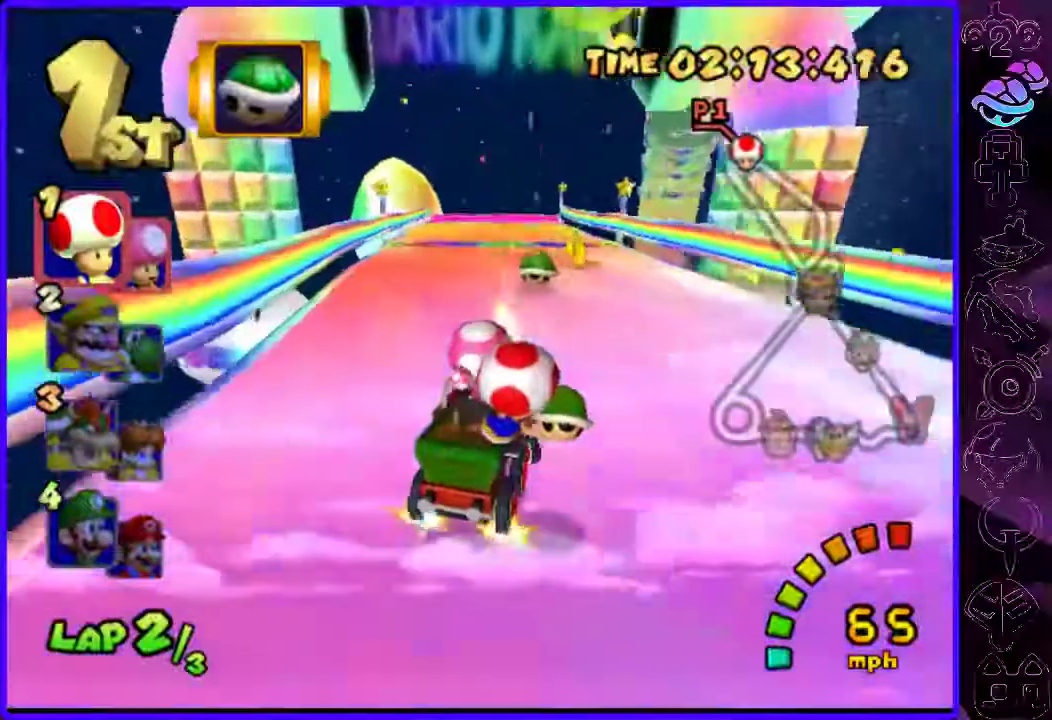
{"dt_ms": 500, "buttons": ["B"], "left_stick": "left", "right_stick": "center", "events": [[200, "left_stick", "center"], [440, "left_stick", "left"]]}
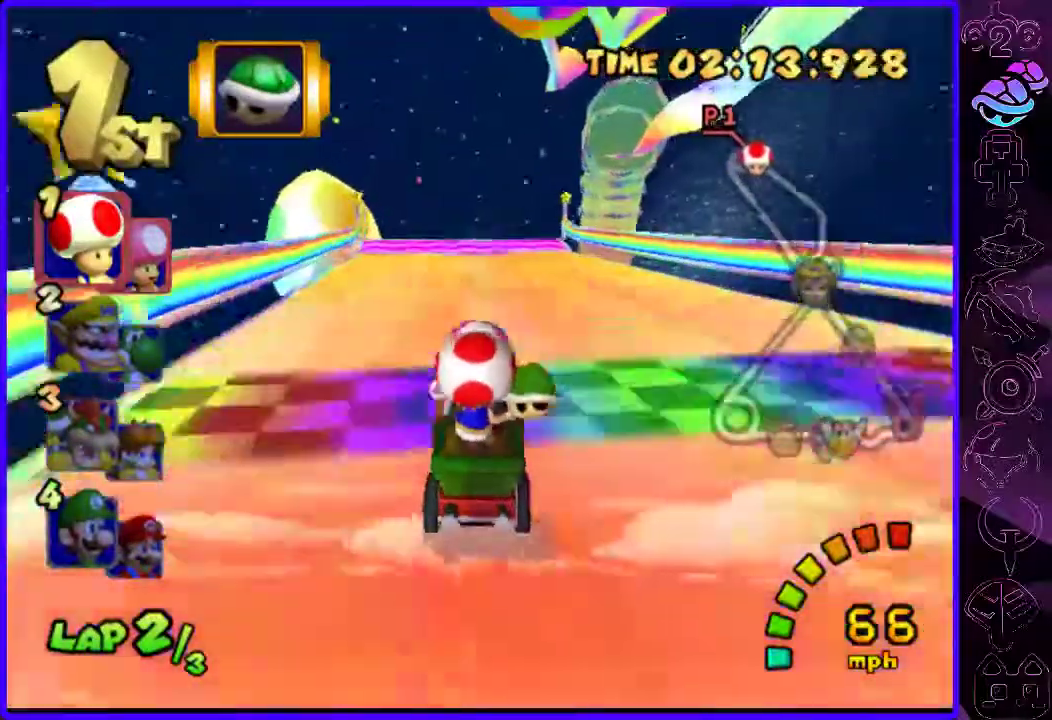
{"dt_ms": 500, "buttons": ["B"], "left_stick": "left", "right_stick": "center", "events": []}
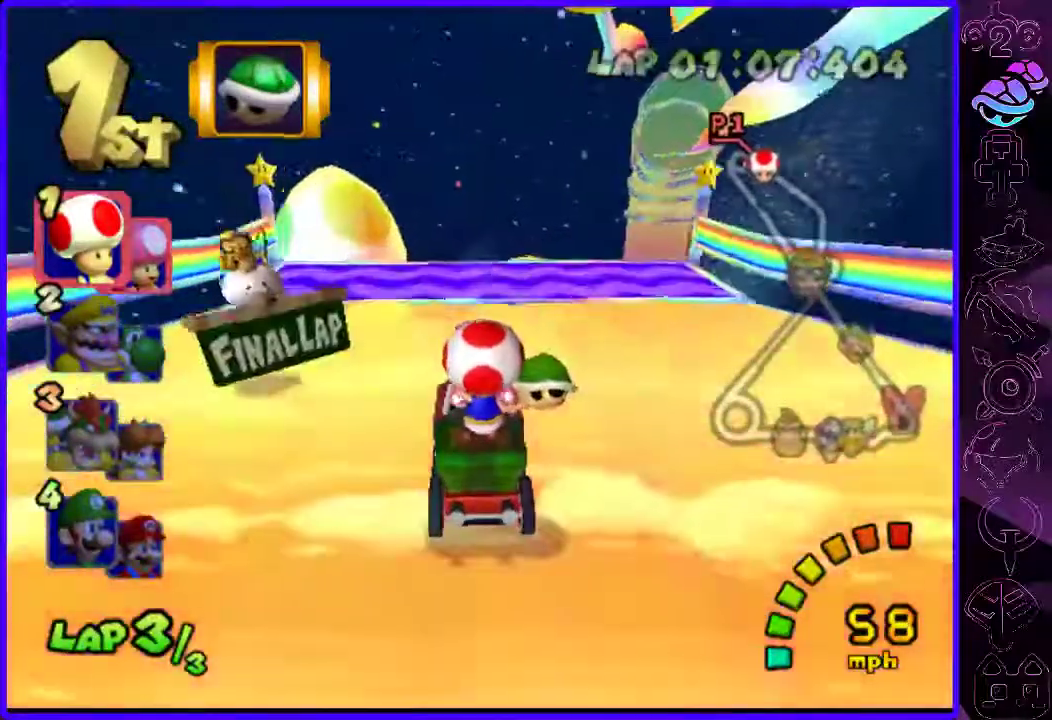
{"dt_ms": 500, "buttons": ["B"], "left_stick": "up", "right_stick": "center", "events": [[80, "left_stick", "center"], [220, "left_stick", "up"]]}
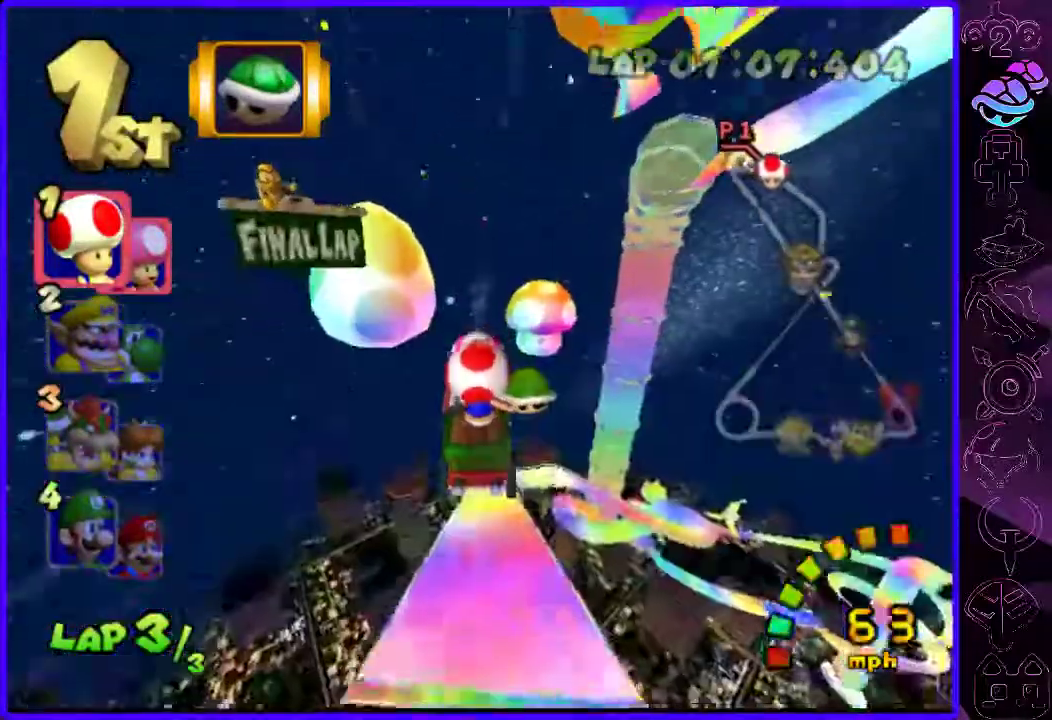
{"dt_ms": 500, "buttons": ["B"], "left_stick": "up", "right_stick": "center", "events": []}
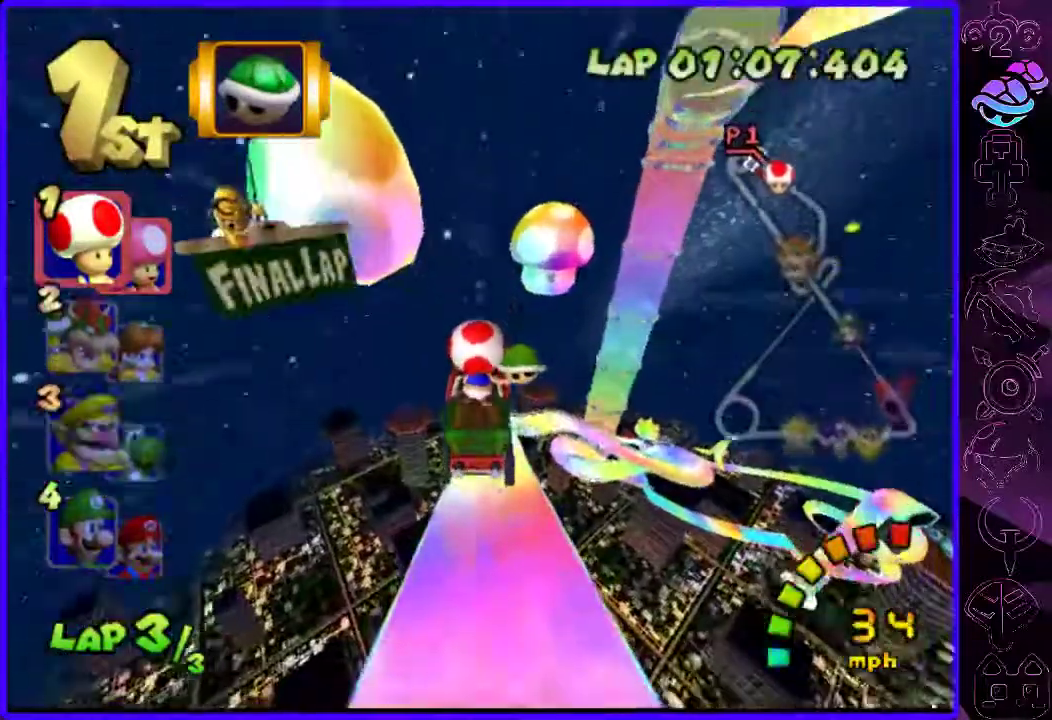
{"dt_ms": 500, "buttons": ["B"], "left_stick": "up", "right_stick": "center", "events": []}
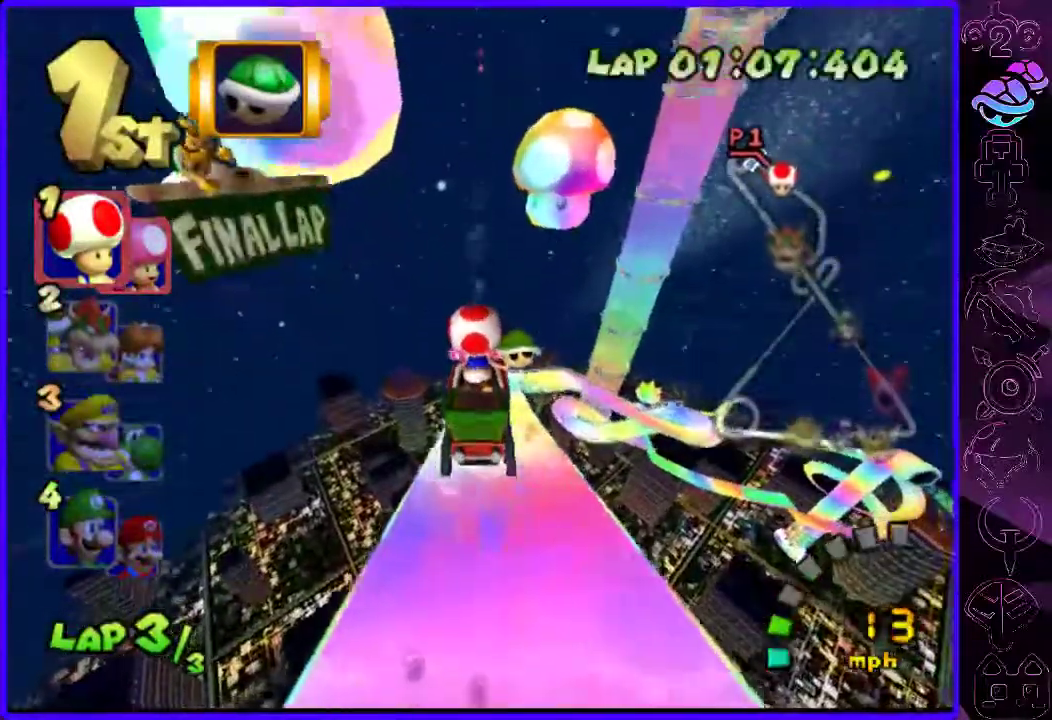
{"dt_ms": 500, "buttons": ["B"], "left_stick": "center", "right_stick": "center", "events": [[340, "left_stick", "down"], [380, "Y", "down"], [460, "Y", "up"], [500, "left_stick", "center"]]}
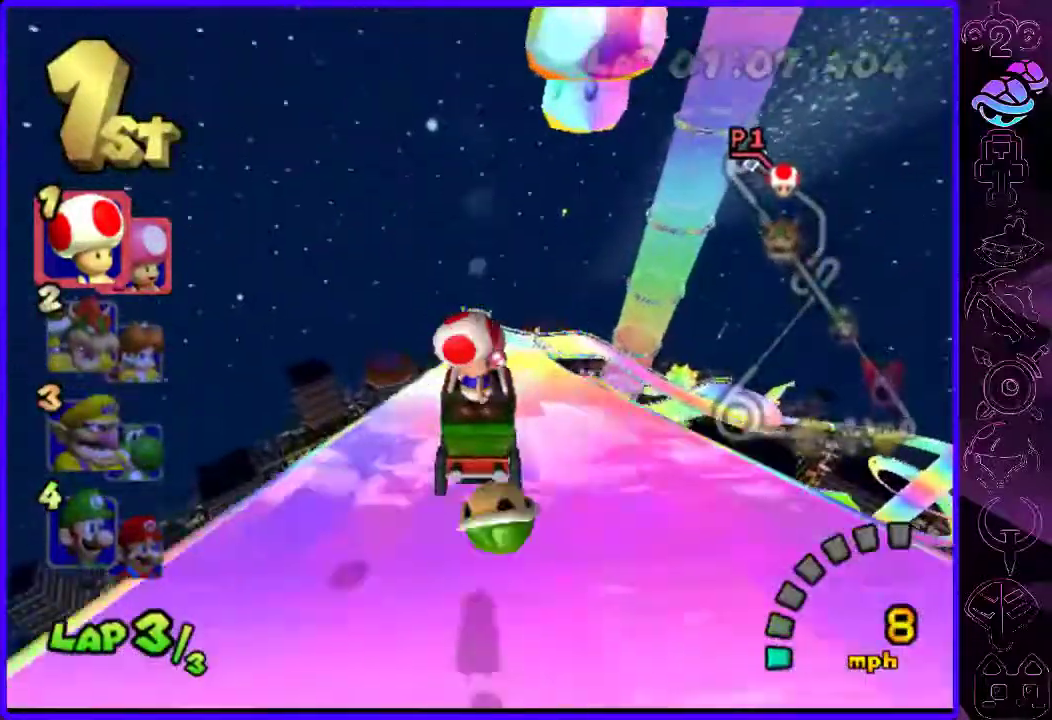
{"dt_ms": 500, "buttons": ["B"], "left_stick": "right", "right_stick": "center", "events": [[120, "left_stick", "up"], [380, "left_stick", "right"]]}
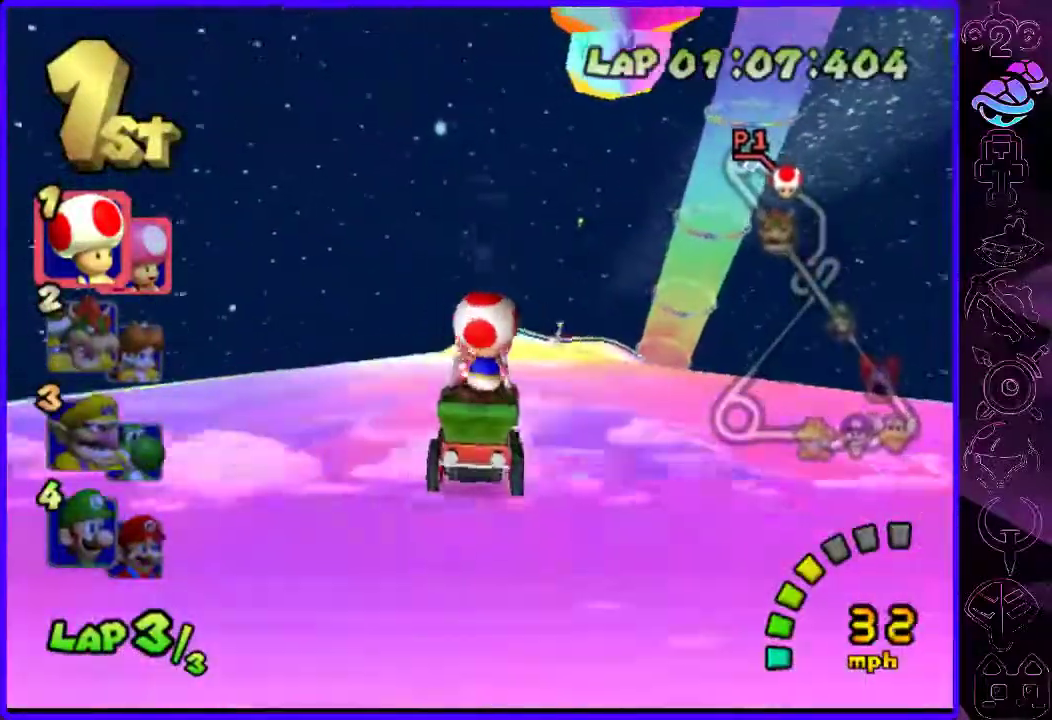
{"dt_ms": 500, "buttons": ["B"], "left_stick": "center", "right_stick": "center", "events": [[120, "left_stick", "center"]]}
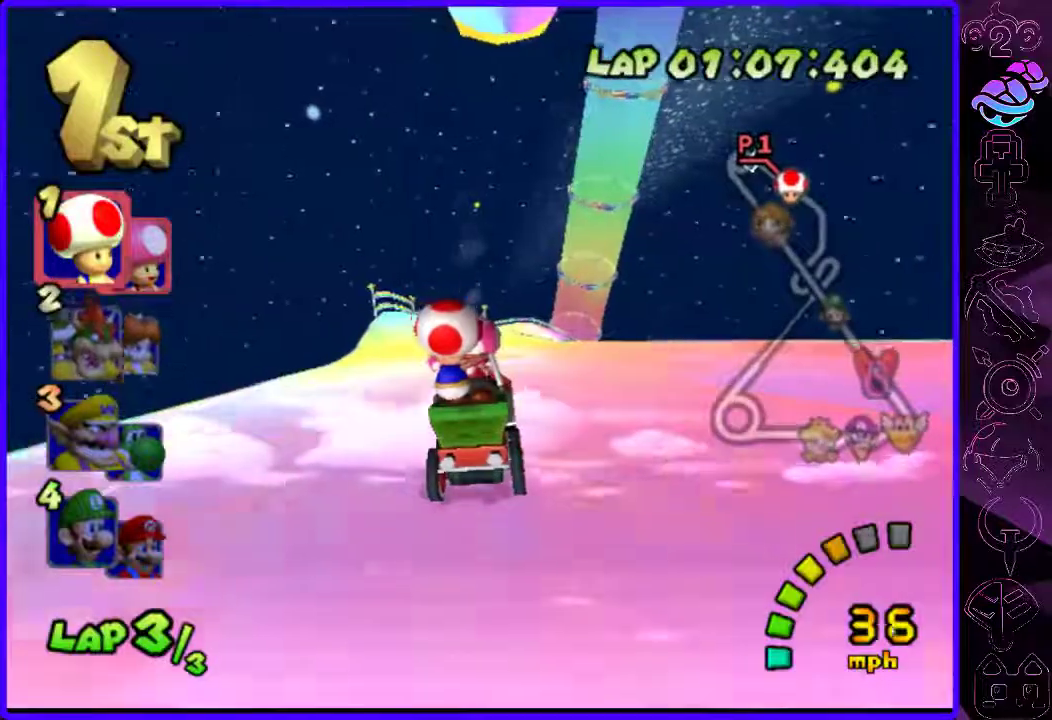
{"dt_ms": 500, "buttons": ["B"], "left_stick": "center", "right_stick": "center", "events": [[120, "left_stick", "left"], [360, "left_stick", "center"]]}